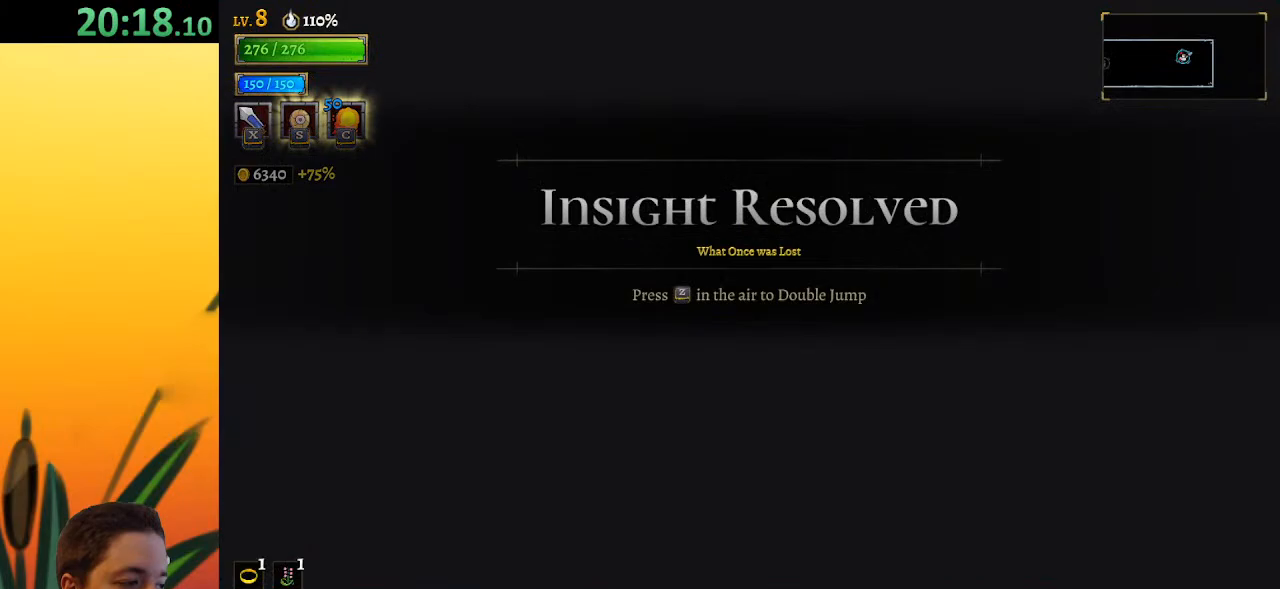
Gameplay with keyboard; each line is a JSON object with the keys held at the frame after it. "events" lists presses ("down") and releases ("up") of "a", "c", "d", "down", "left", "right", "s", "up", "x" and "z" between this image and that frame as [ms after this image, input, new state], when the widget could be followed in between. No other keys are recorded. Mouse input is not recorded.
{"keys": ["left"], "events": [[367, "left", "down"]]}
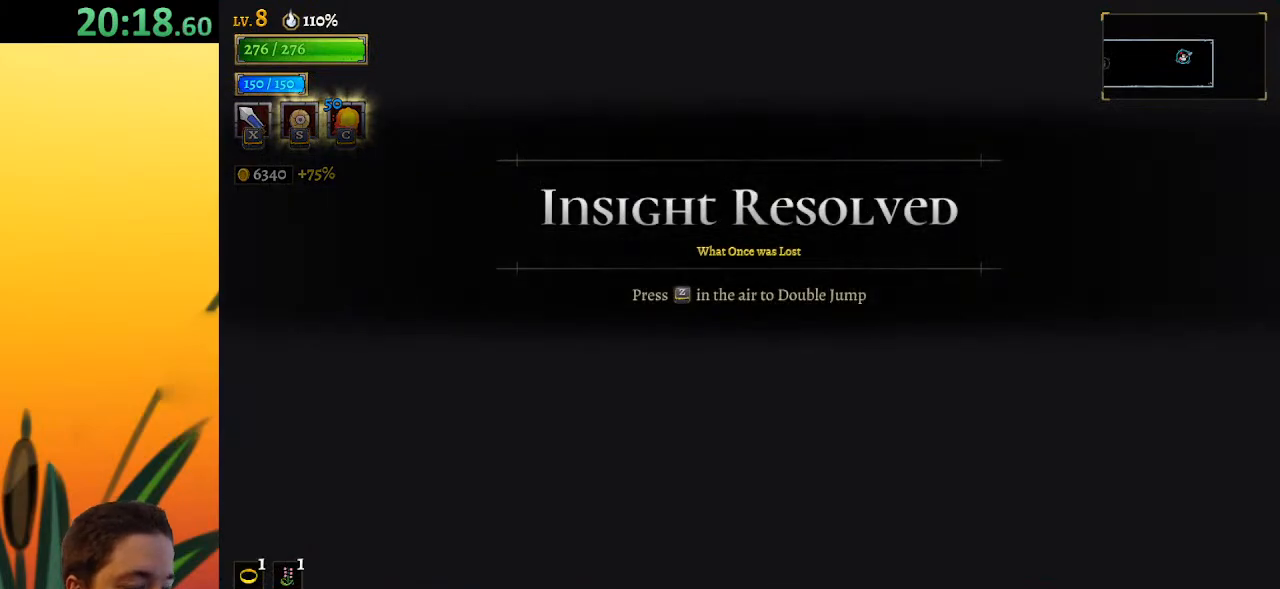
{"keys": ["left"], "events": []}
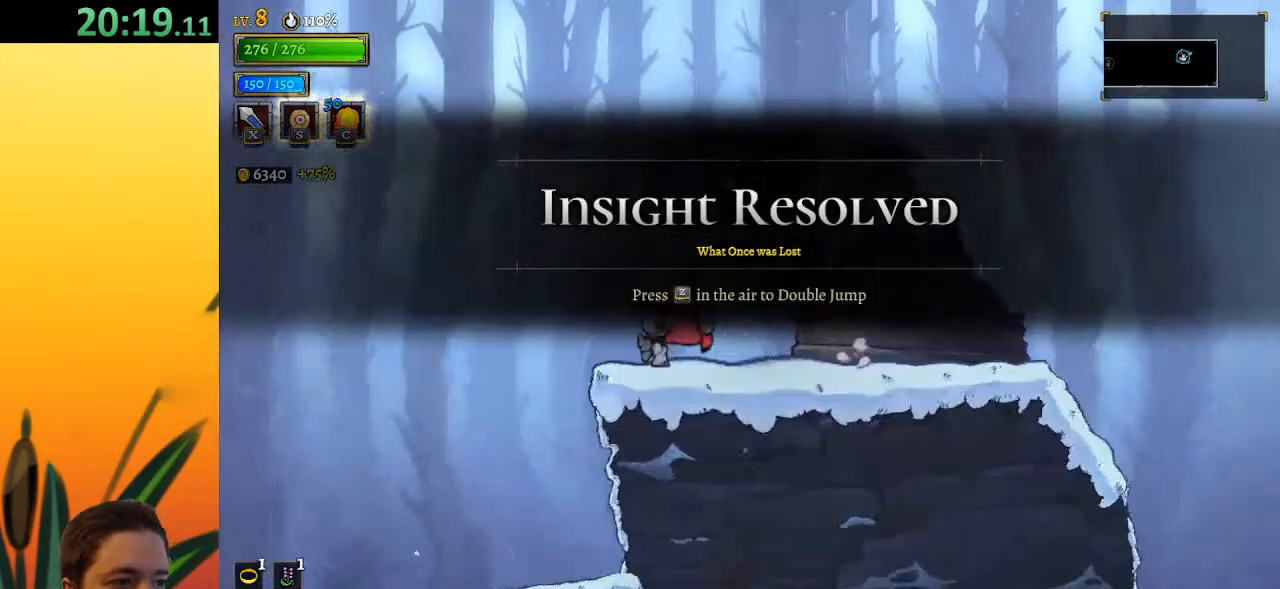
{"keys": ["left"], "events": []}
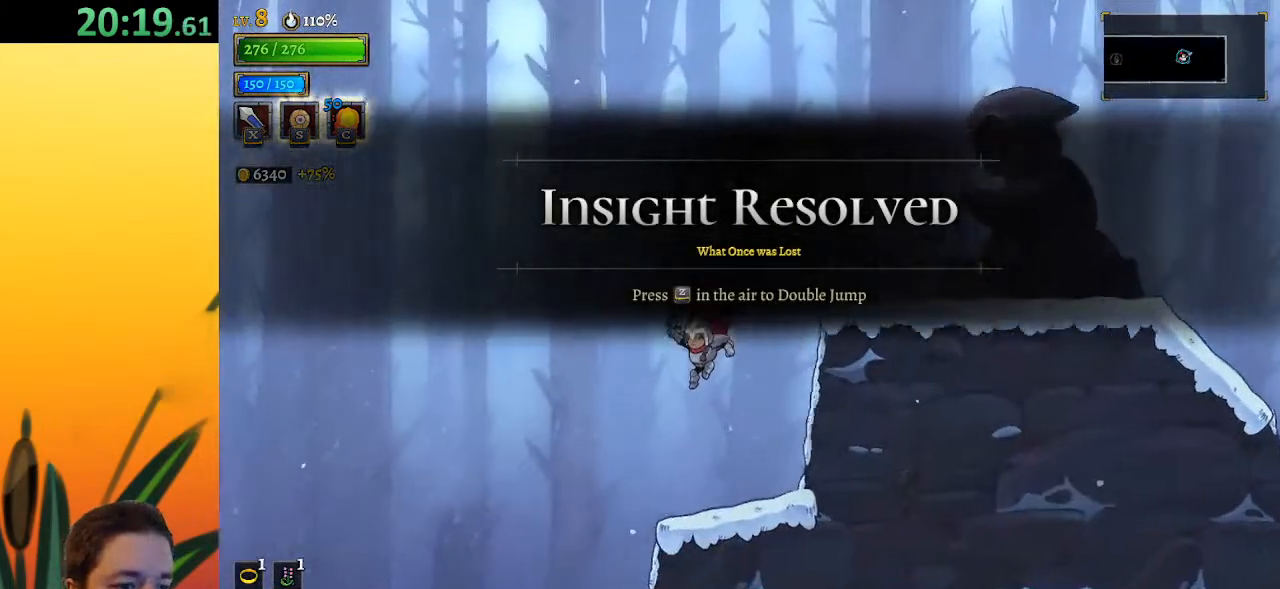
{"keys": ["left"], "events": [[317, "a", "down"], [500, "a", "up"]]}
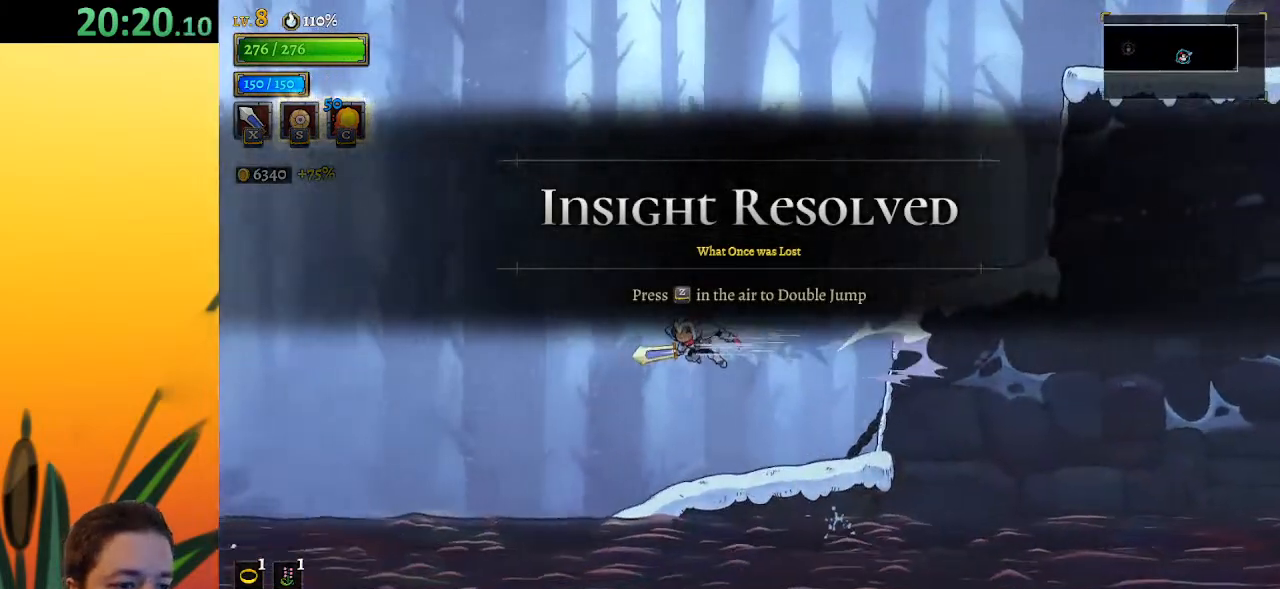
{"keys": ["down", "left"], "events": [[467, "down", "down"]]}
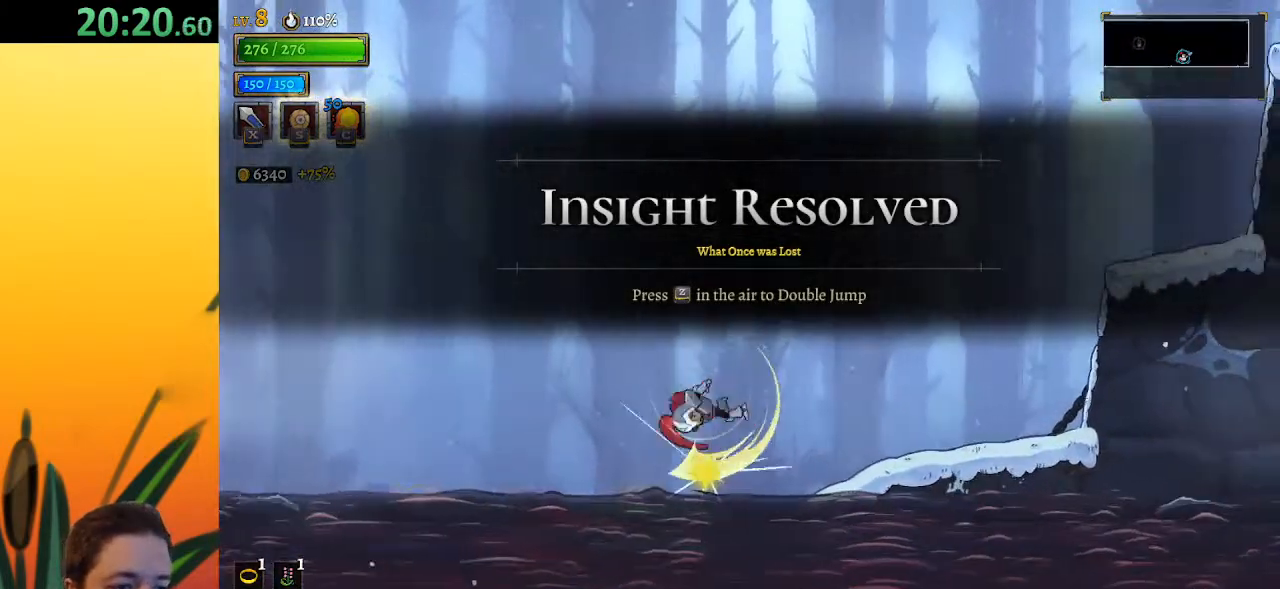
{"keys": ["down", "left"], "events": [[67, "a", "down"], [67, "down", "up"], [200, "a", "up"], [483, "down", "down"]]}
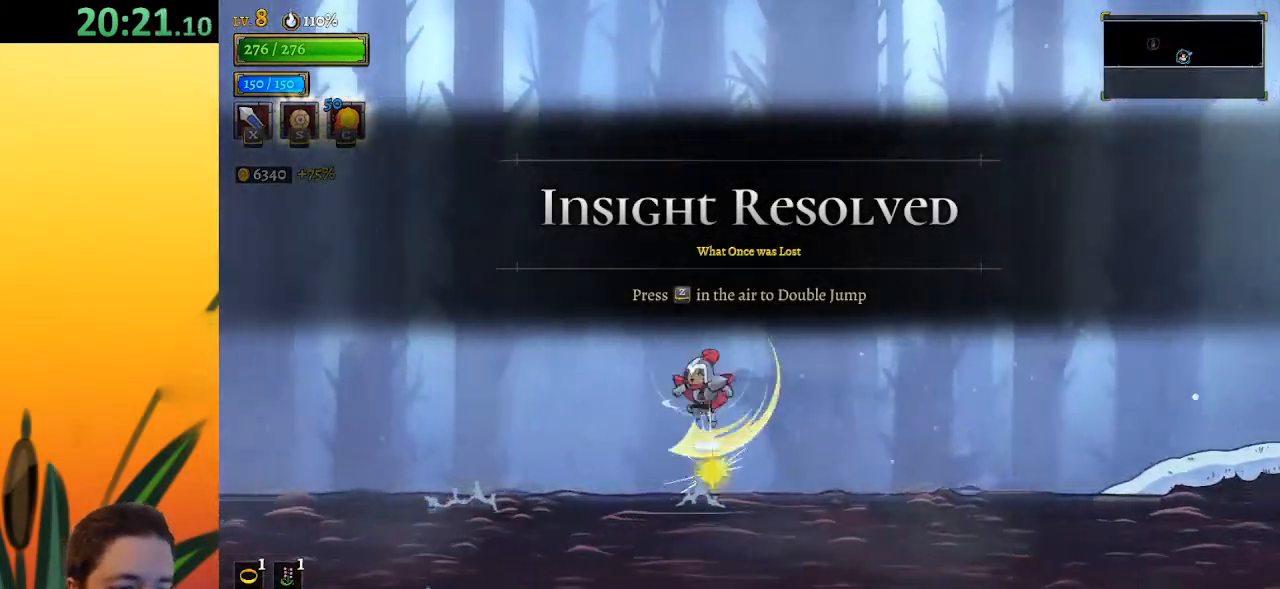
{"keys": ["left"], "events": [[83, "a", "down"], [83, "down", "up"], [217, "a", "up"]]}
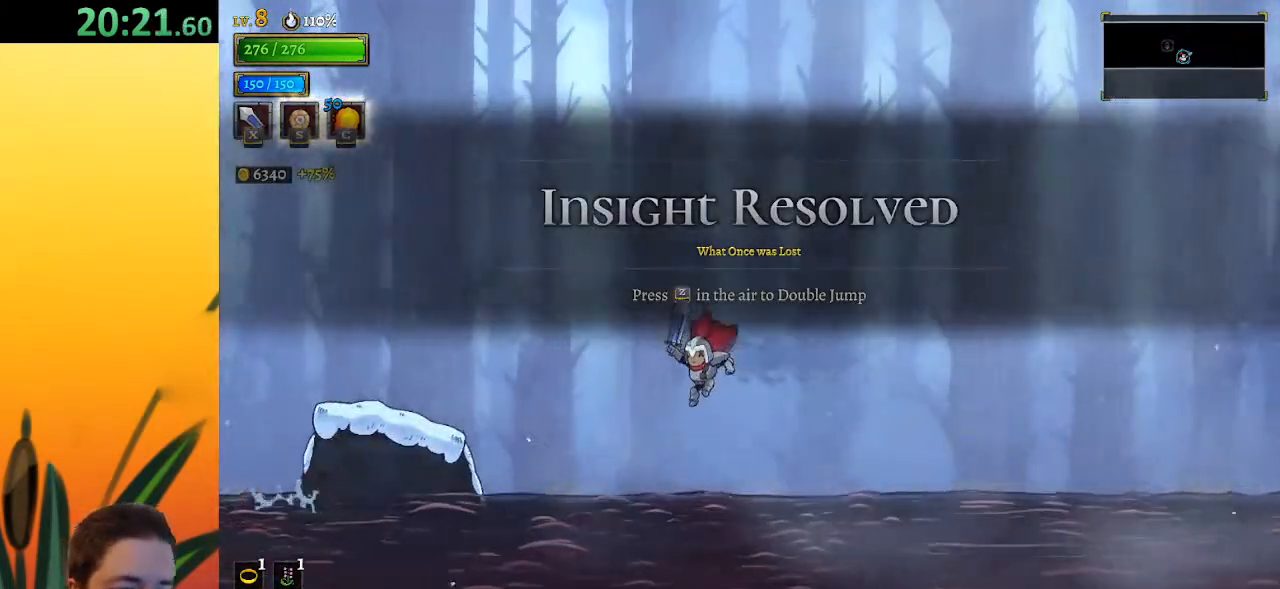
{"keys": ["a", "left"], "events": [[100, "down", "down"], [333, "down", "up"], [417, "a", "down"]]}
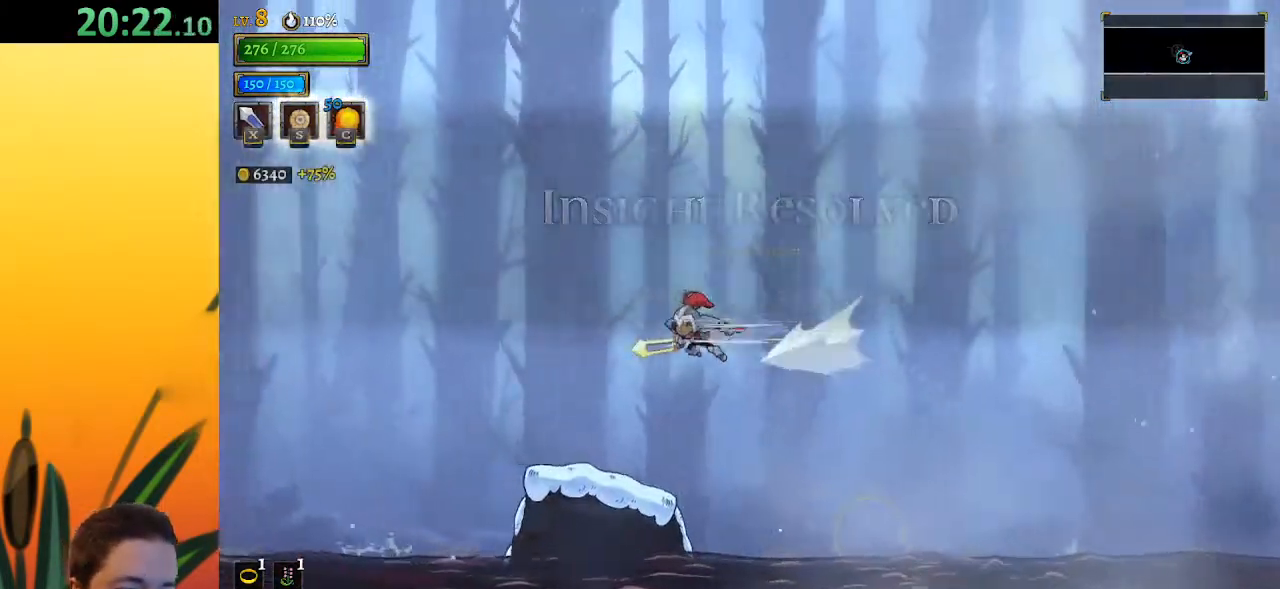
{"keys": ["left"], "events": [[67, "a", "up"]]}
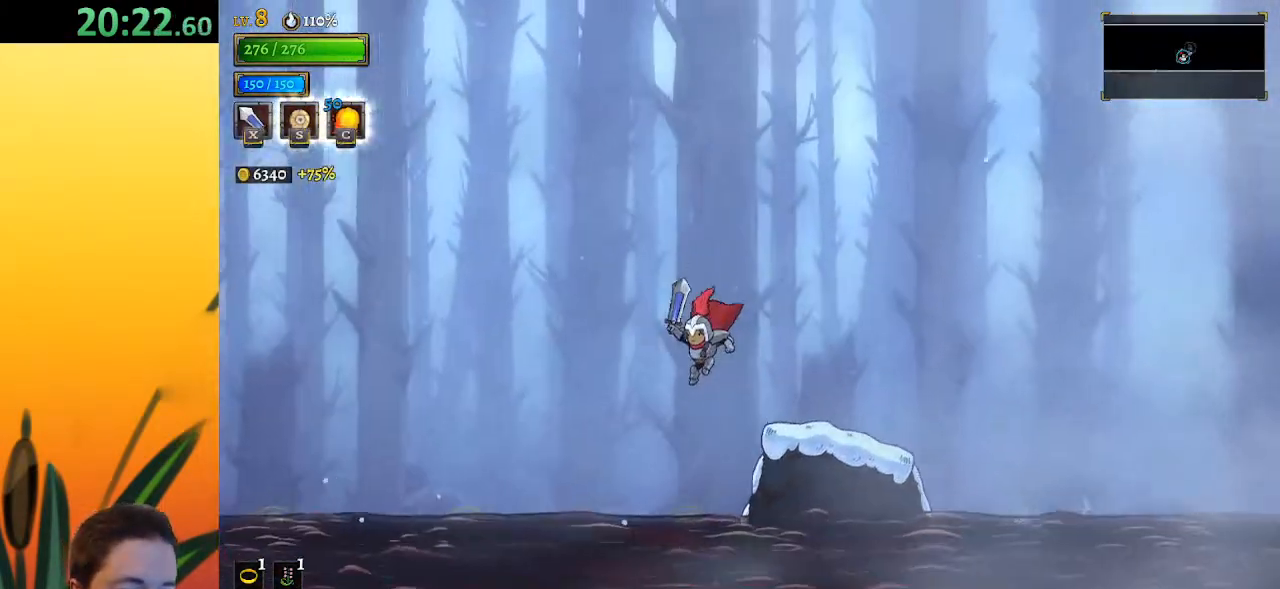
{"keys": ["left"], "events": [[83, "down", "down"], [217, "a", "down"], [217, "down", "up"], [367, "a", "up"]]}
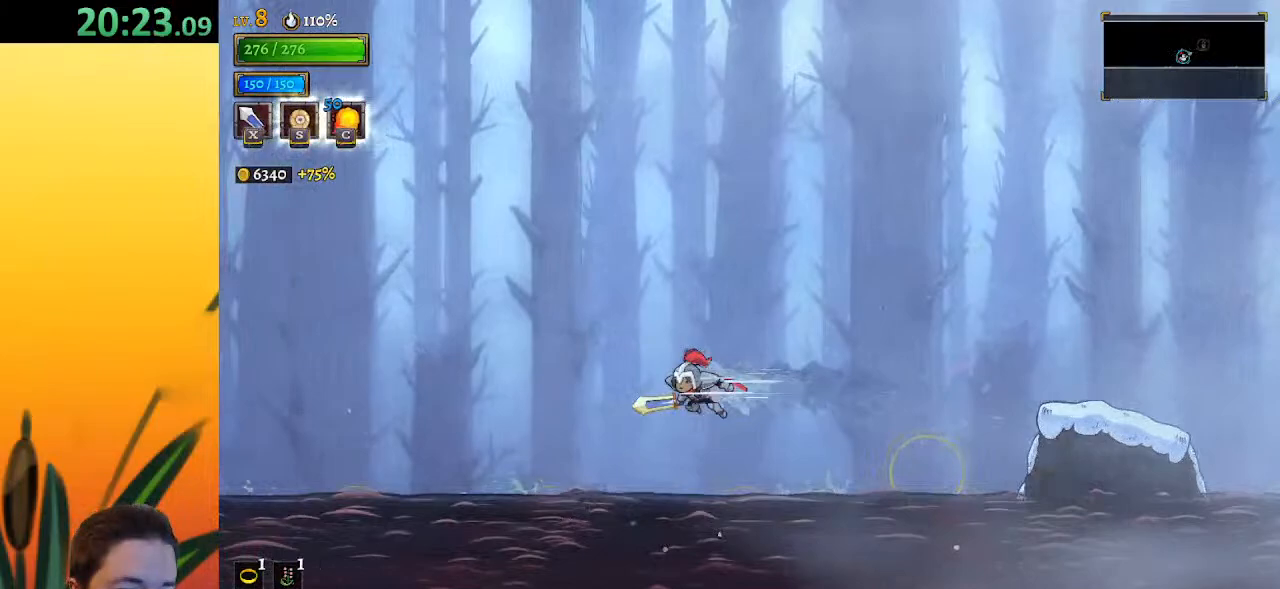
{"keys": ["left"], "events": [[133, "down", "down"], [283, "a", "down"], [283, "down", "up"], [417, "a", "up"]]}
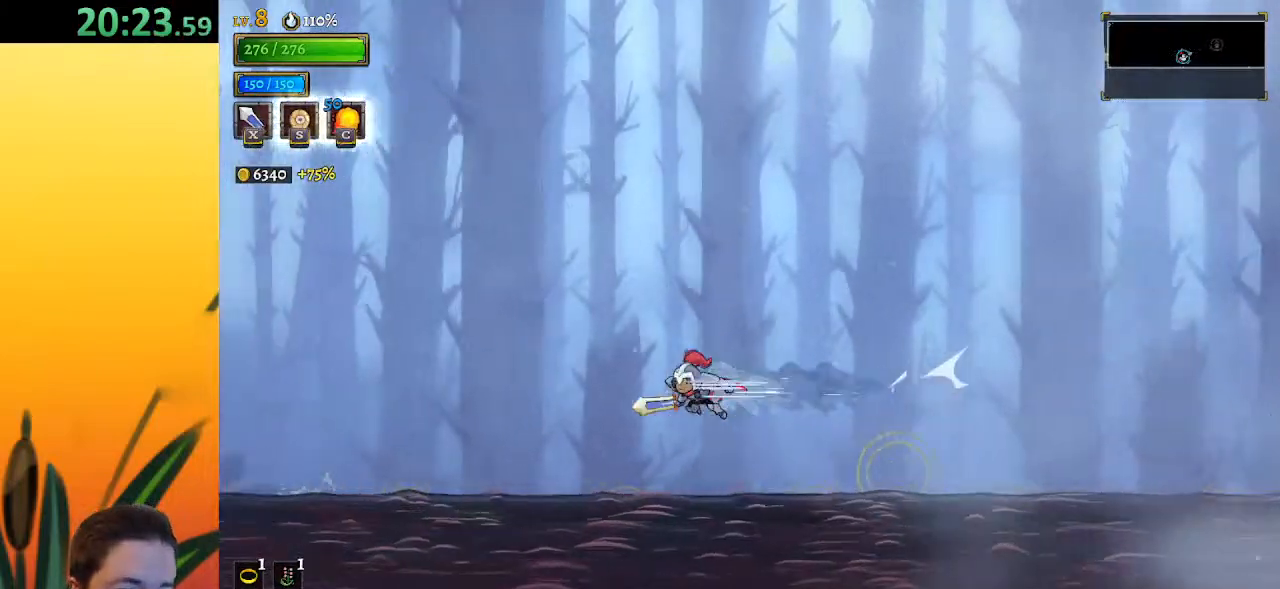
{"keys": ["left"], "events": [[167, "down", "down"], [300, "down", "up"], [350, "a", "down"], [450, "a", "up"]]}
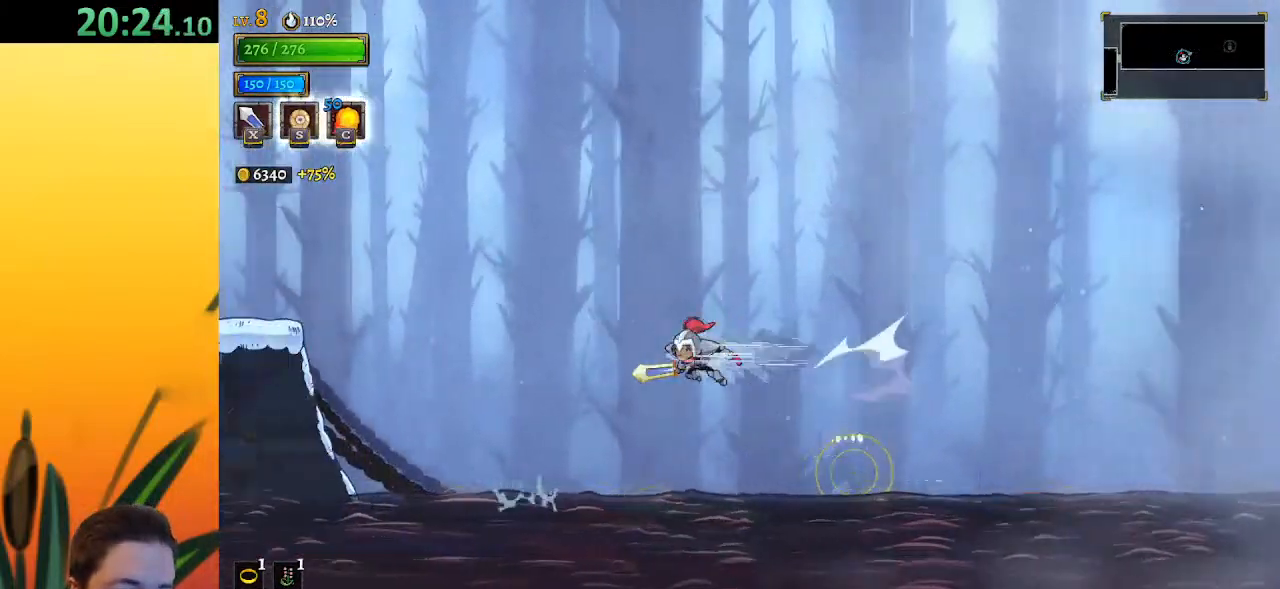
{"keys": ["down", "left"], "events": [[367, "down", "down"]]}
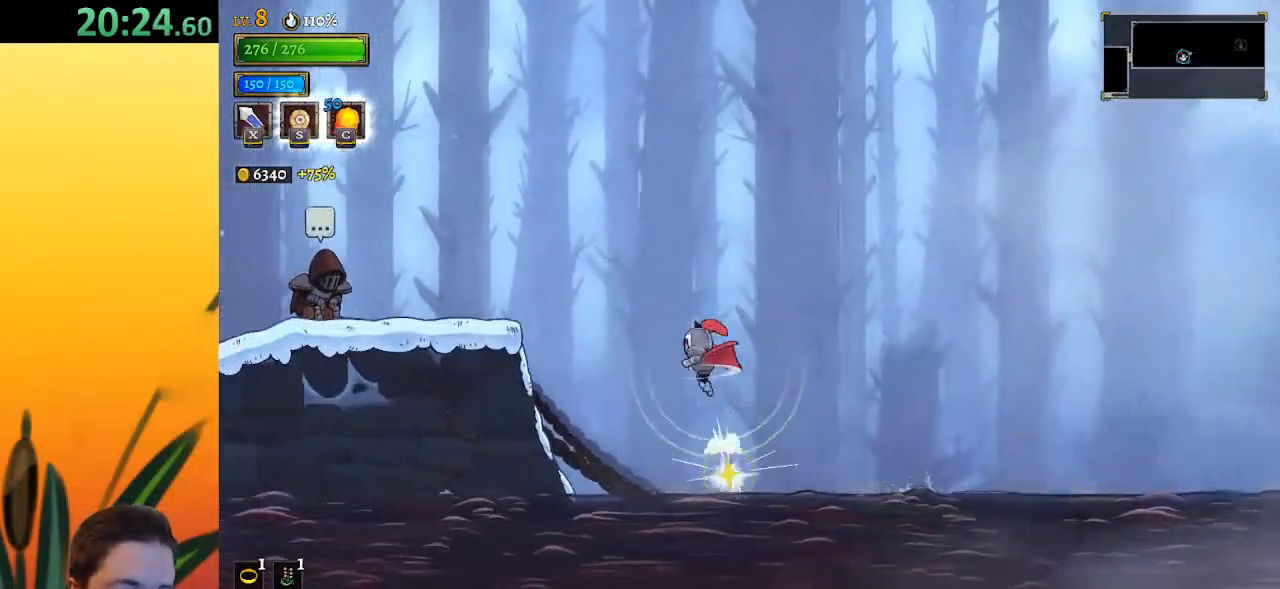
{"keys": ["left"], "events": [[183, "down", "up"], [283, "a", "down"], [483, "a", "up"]]}
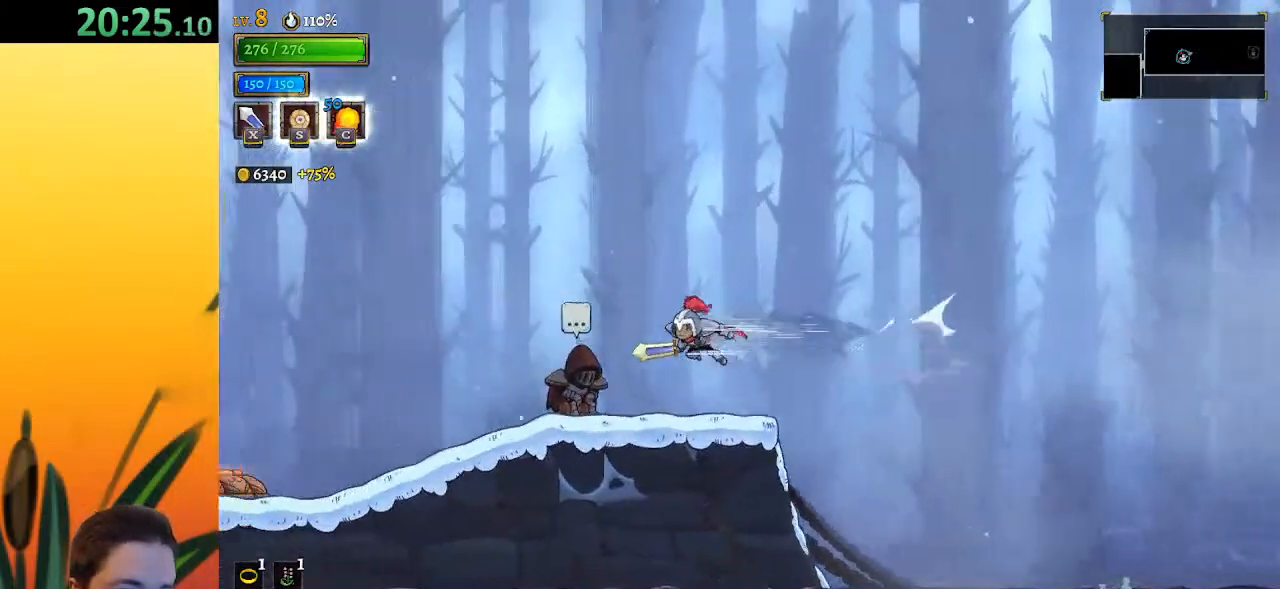
{"keys": ["a", "left"], "events": [[450, "a", "down"]]}
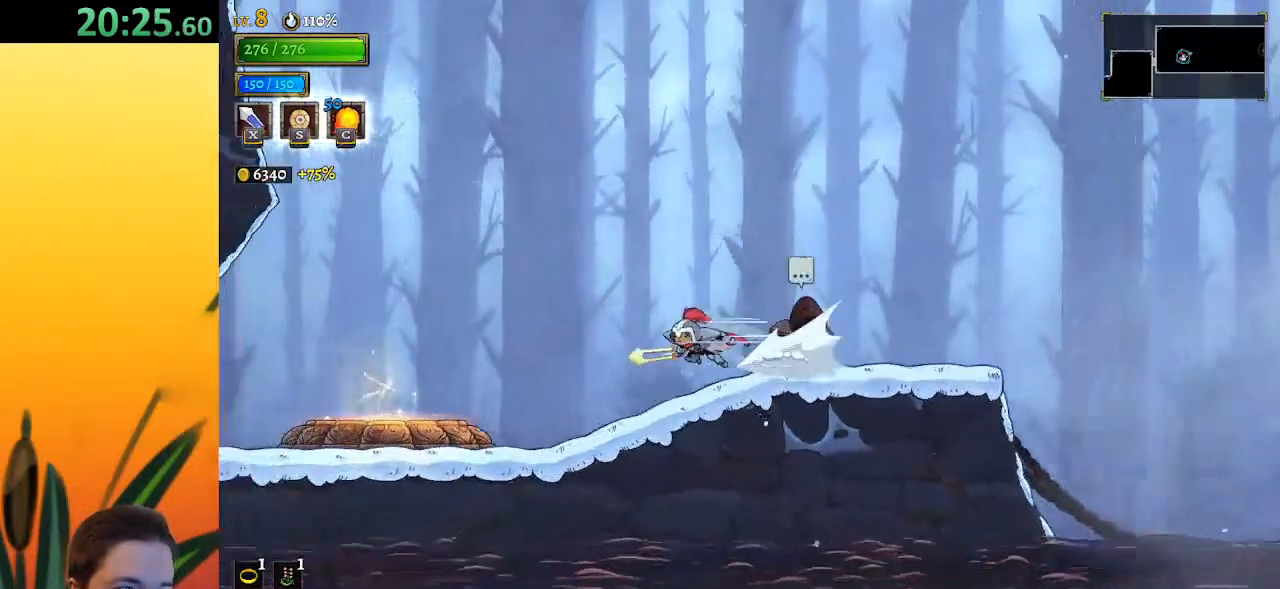
{"keys": ["left"], "events": [[133, "a", "up"]]}
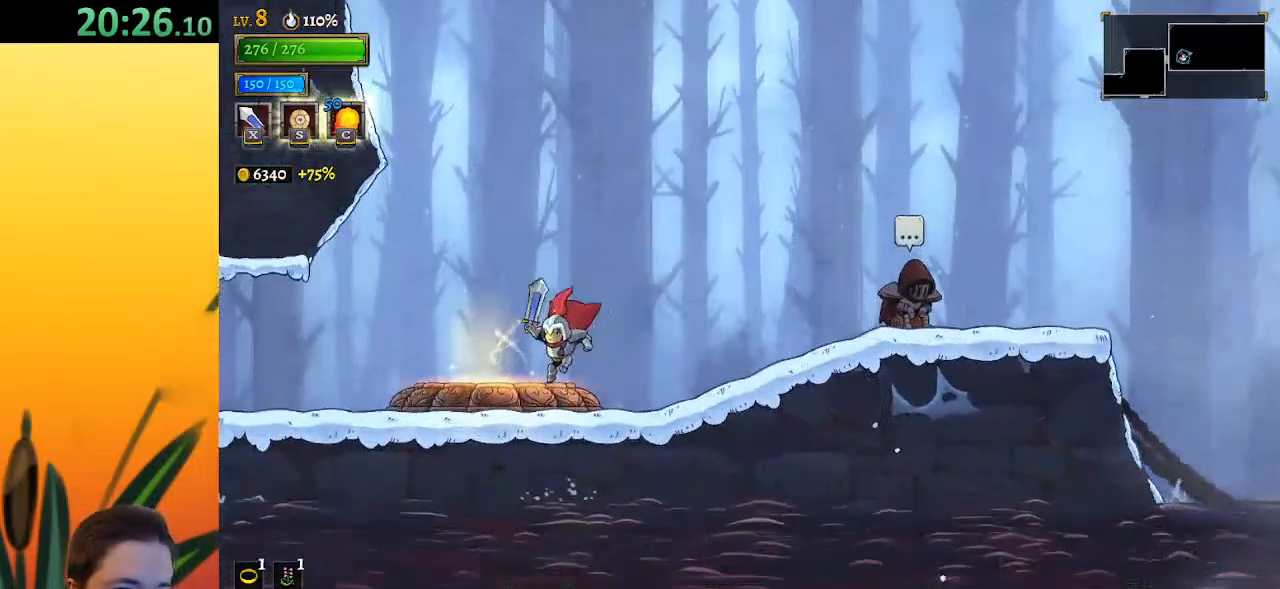
{"keys": ["left"], "events": [[50, "left", "up"], [283, "left", "down"]]}
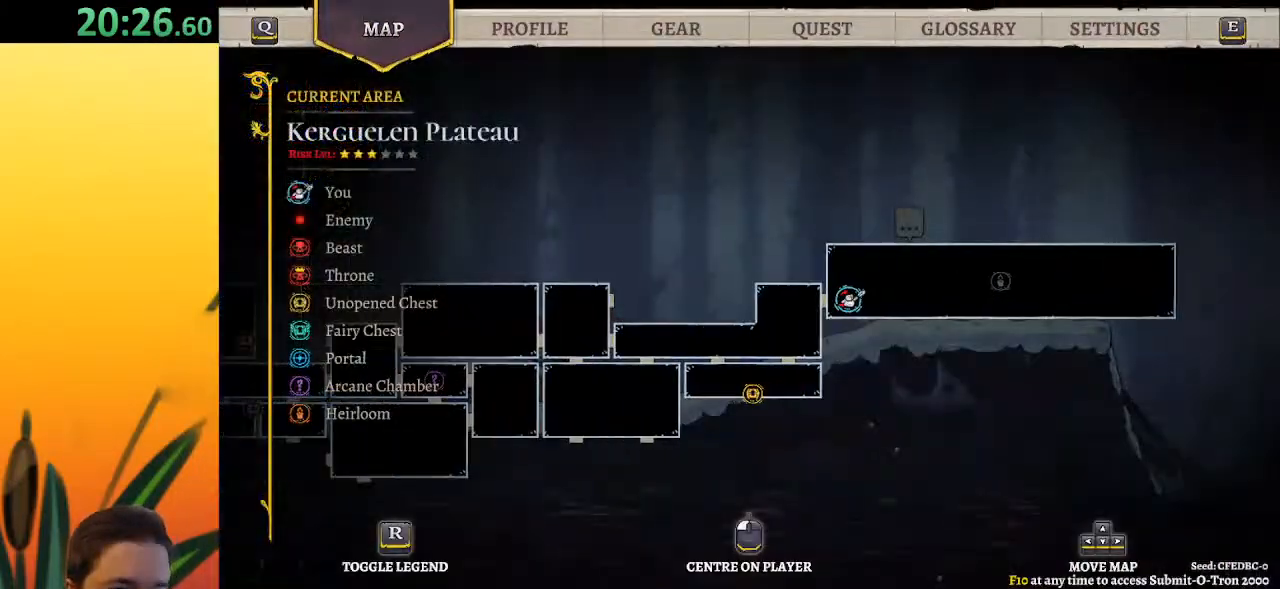
{"keys": [], "events": [[367, "left", "up"]]}
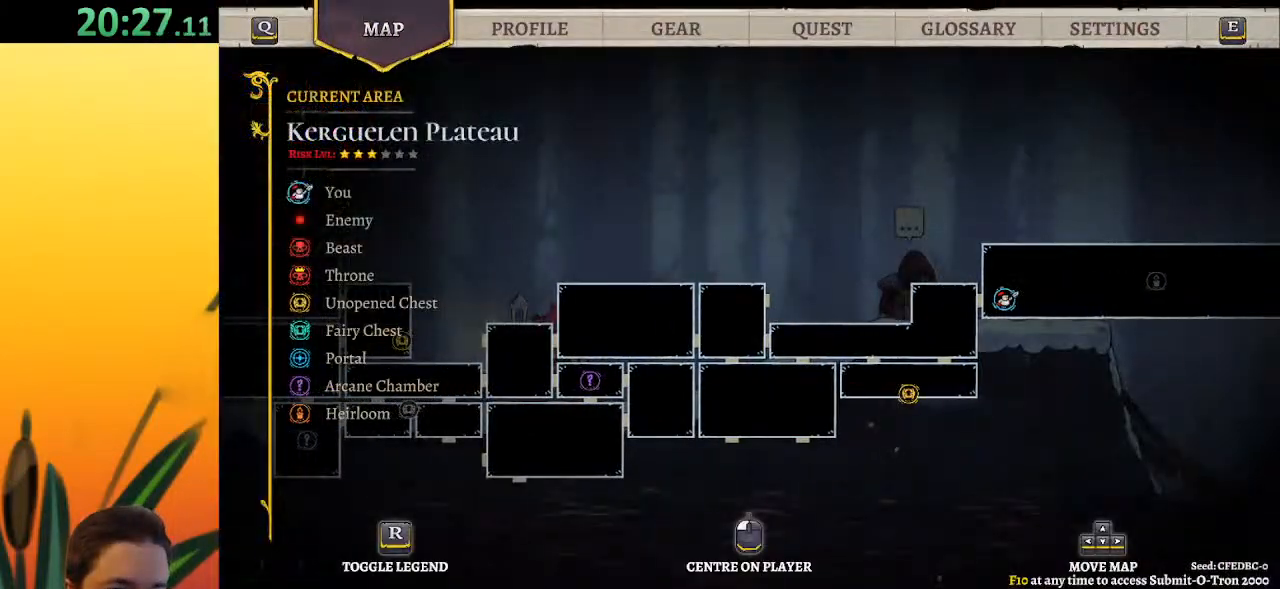
{"keys": ["down", "left"], "events": [[200, "left", "down"], [433, "down", "down"]]}
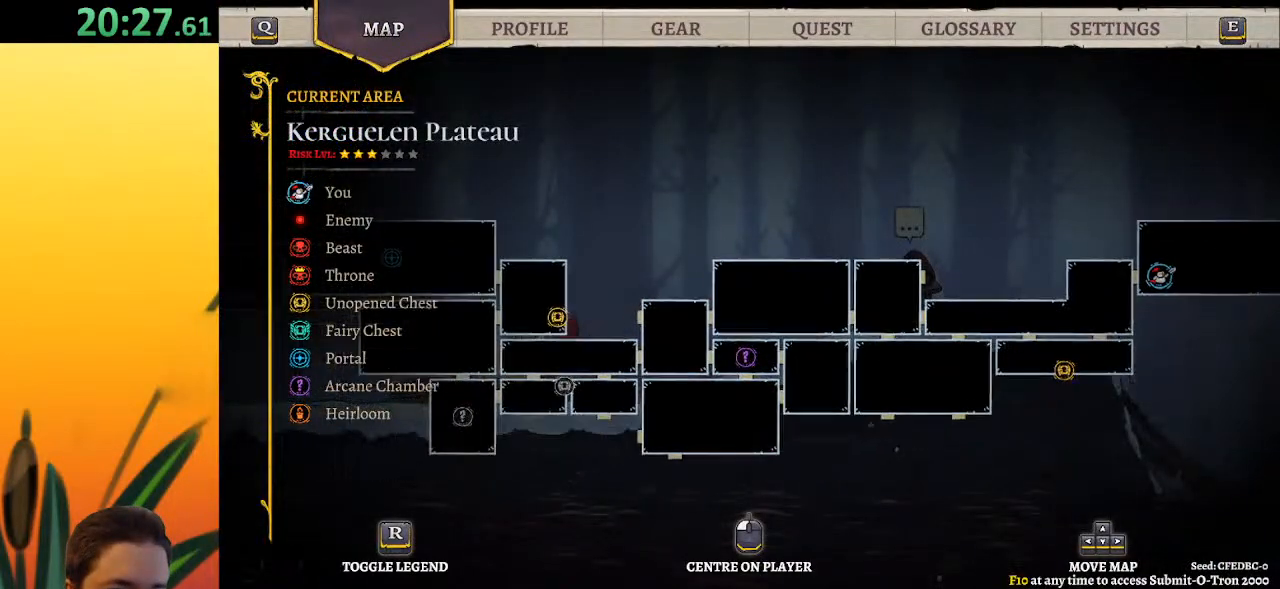
{"keys": [], "events": [[117, "down", "up"], [500, "left", "up"]]}
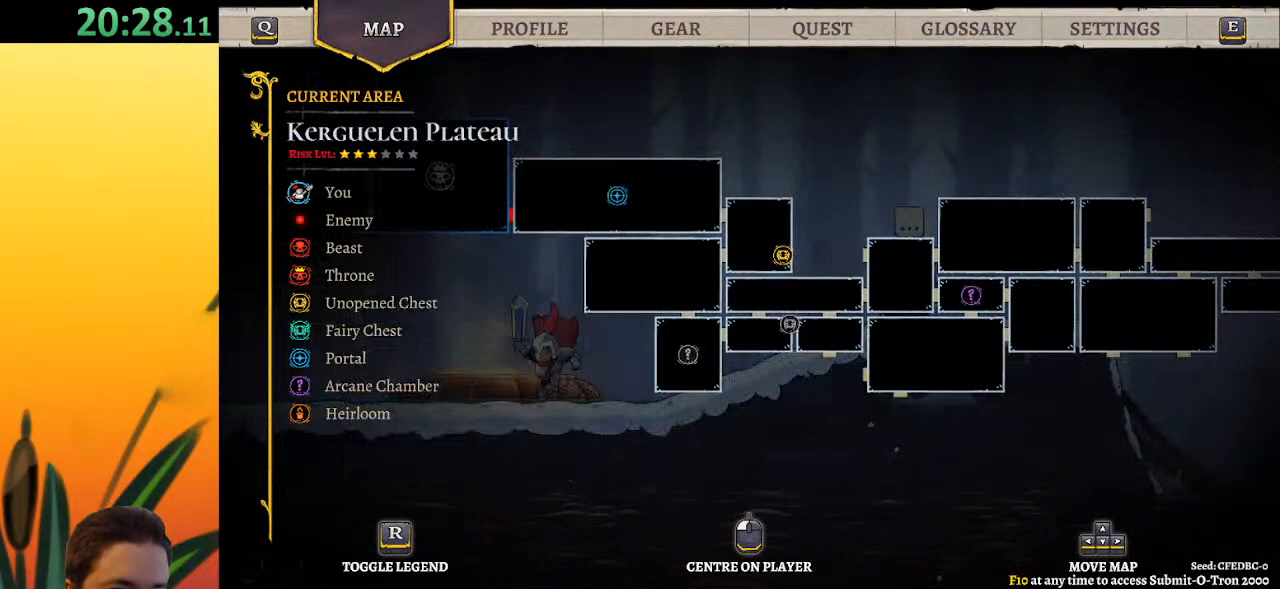
{"keys": [], "events": [[100, "right", "down"], [417, "right", "up"]]}
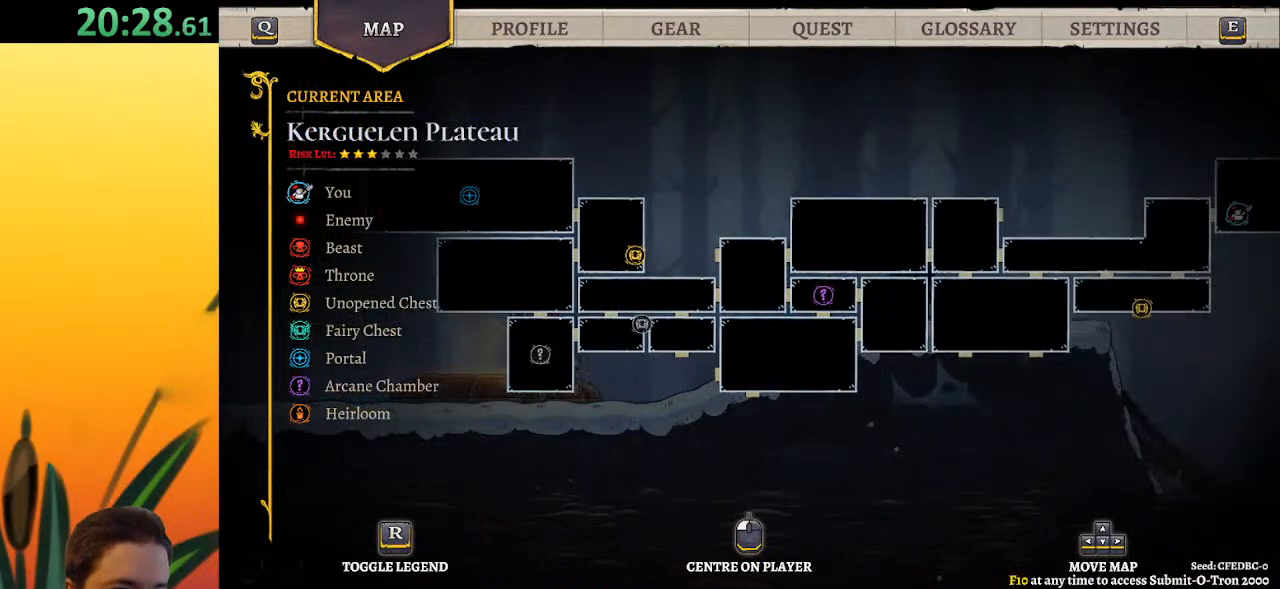
{"keys": ["right"], "events": [[483, "right", "down"]]}
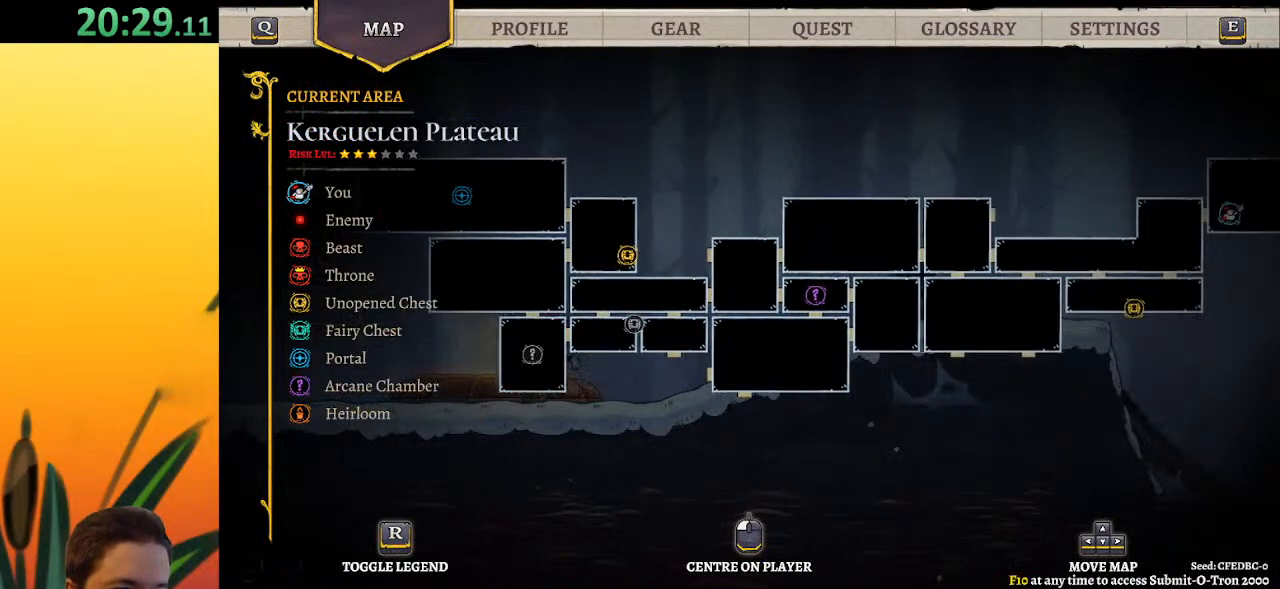
{"keys": ["up"], "events": [[167, "right", "up"], [400, "up", "down"]]}
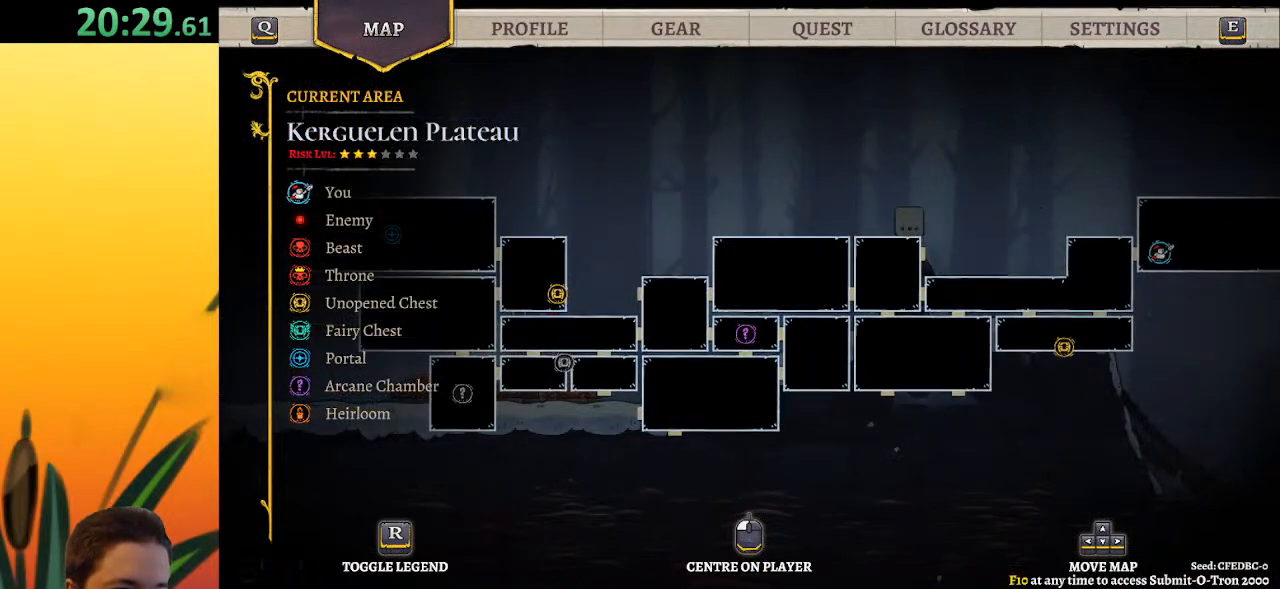
{"keys": ["left"], "events": [[50, "up", "up"], [333, "left", "down"]]}
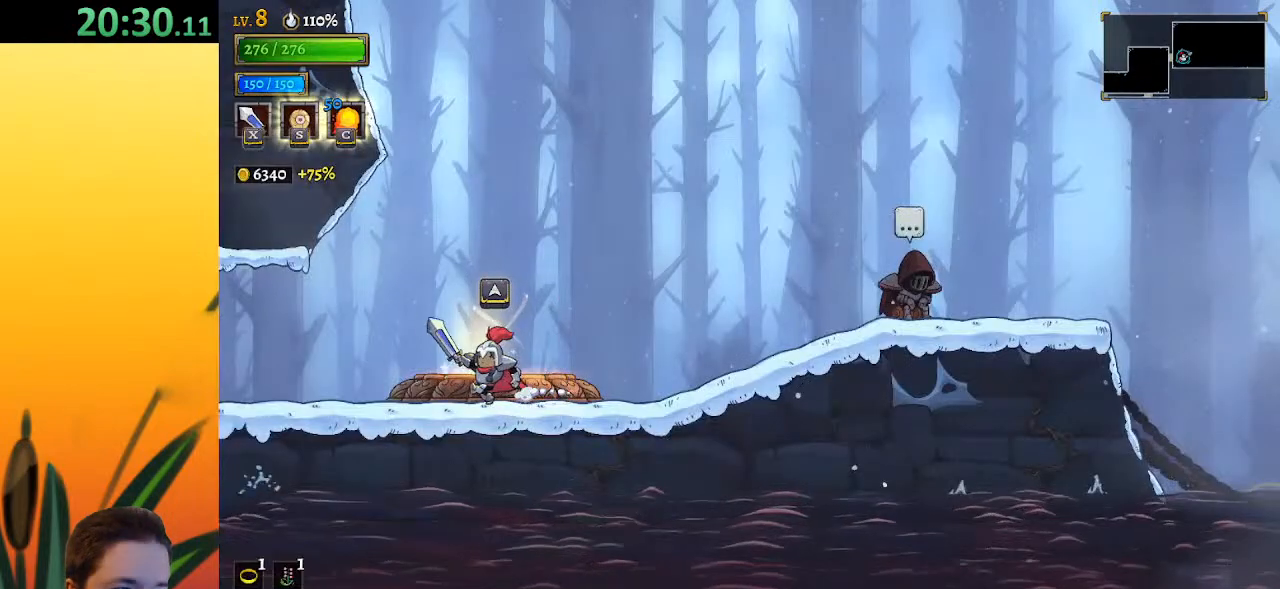
{"keys": ["left"], "events": []}
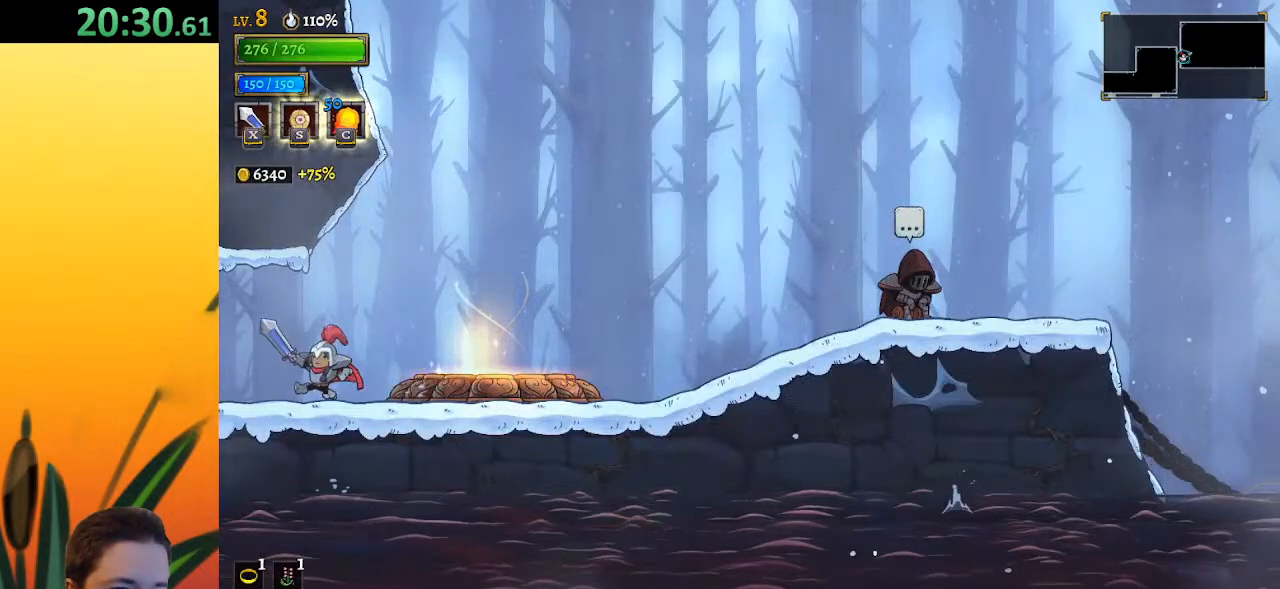
{"keys": [], "events": [[83, "a", "down"], [217, "a", "up"], [267, "left", "up"]]}
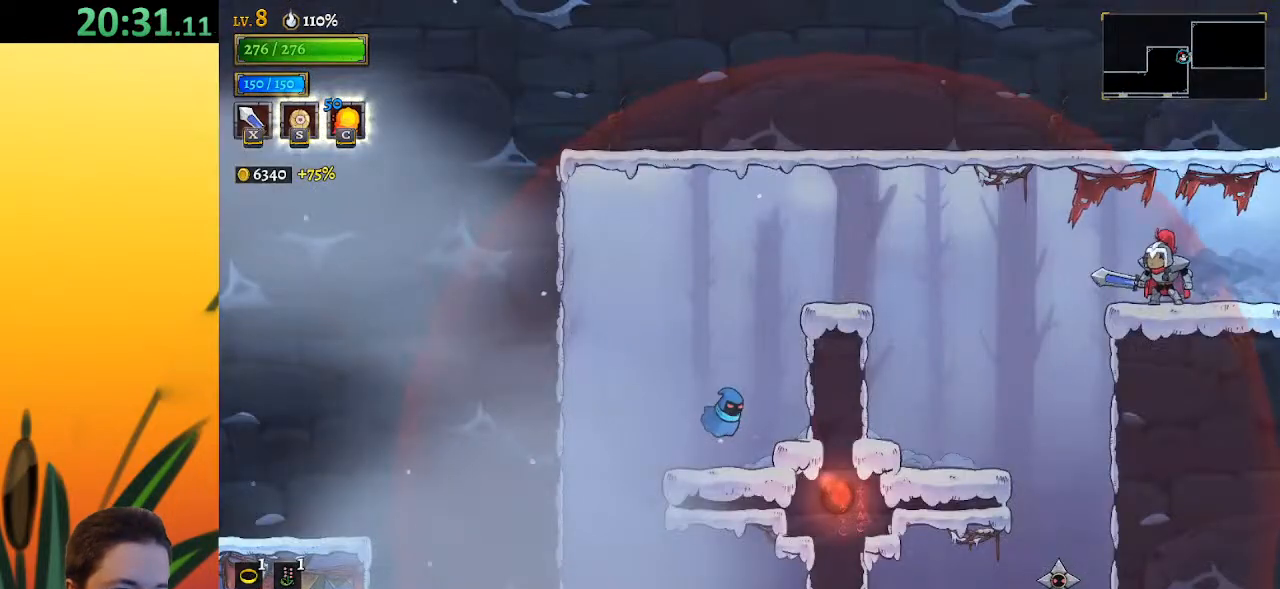
{"keys": ["left"], "events": [[283, "left", "down"]]}
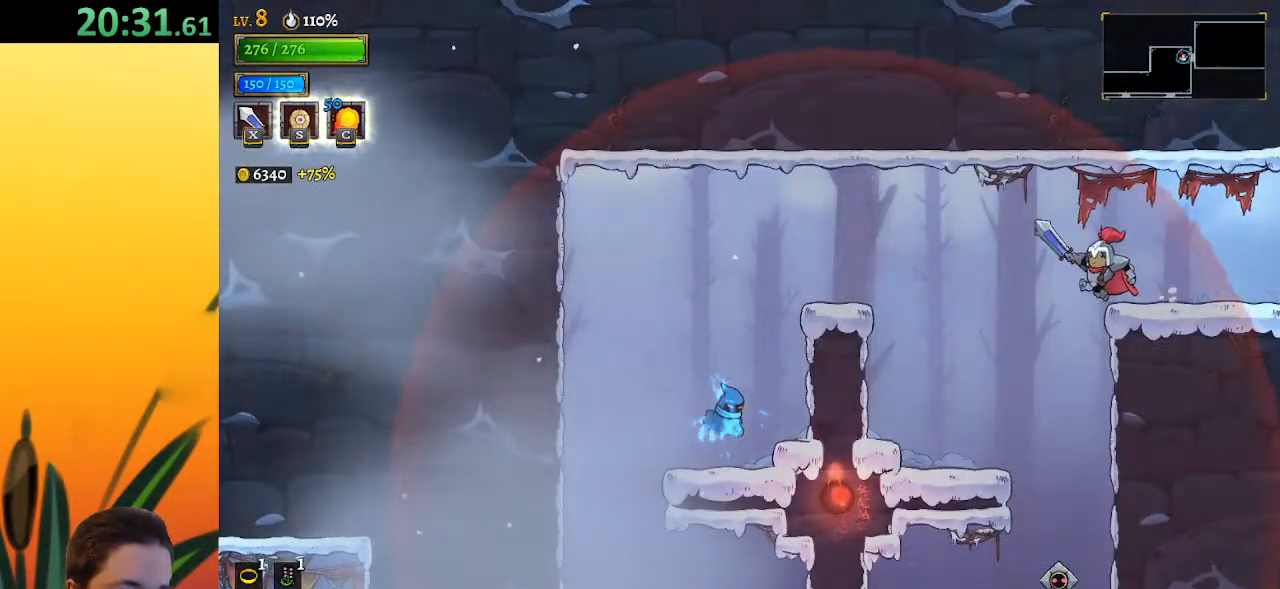
{"keys": ["left"], "events": [[17, "z", "down"], [117, "z", "up"]]}